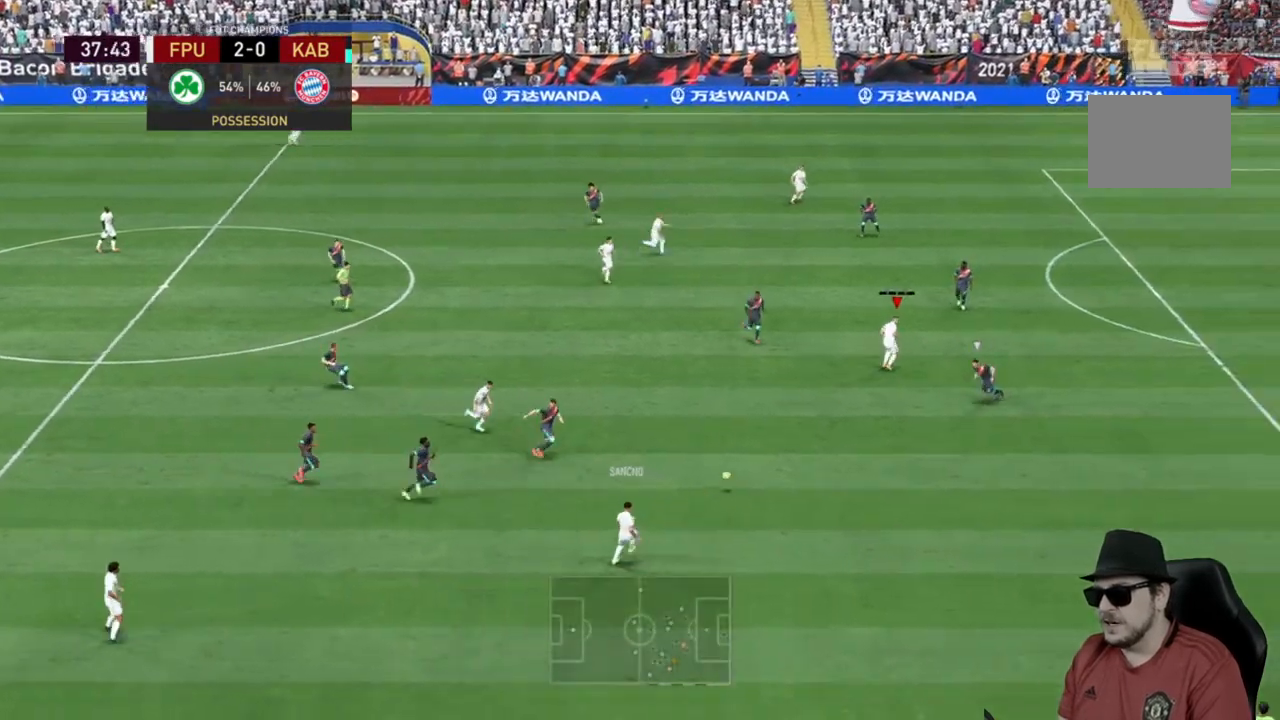
Gameplay with a controller (Xbox layout); each line is a JSON object with the inputs held at the frame after it (dt_ms = milliseconds from this image to that frame). "events" lists button and stick changes between this image and that frame as [ms after this image, input, new state], when the widget could be followed in between. Not read: L3 R3.
{"dt_ms": 500, "buttons": ["R2"], "left_stick": "down-left", "right_stick": "center", "events": [[200, "left_stick", "down-right"], [350, "left_stick", "down-left"]]}
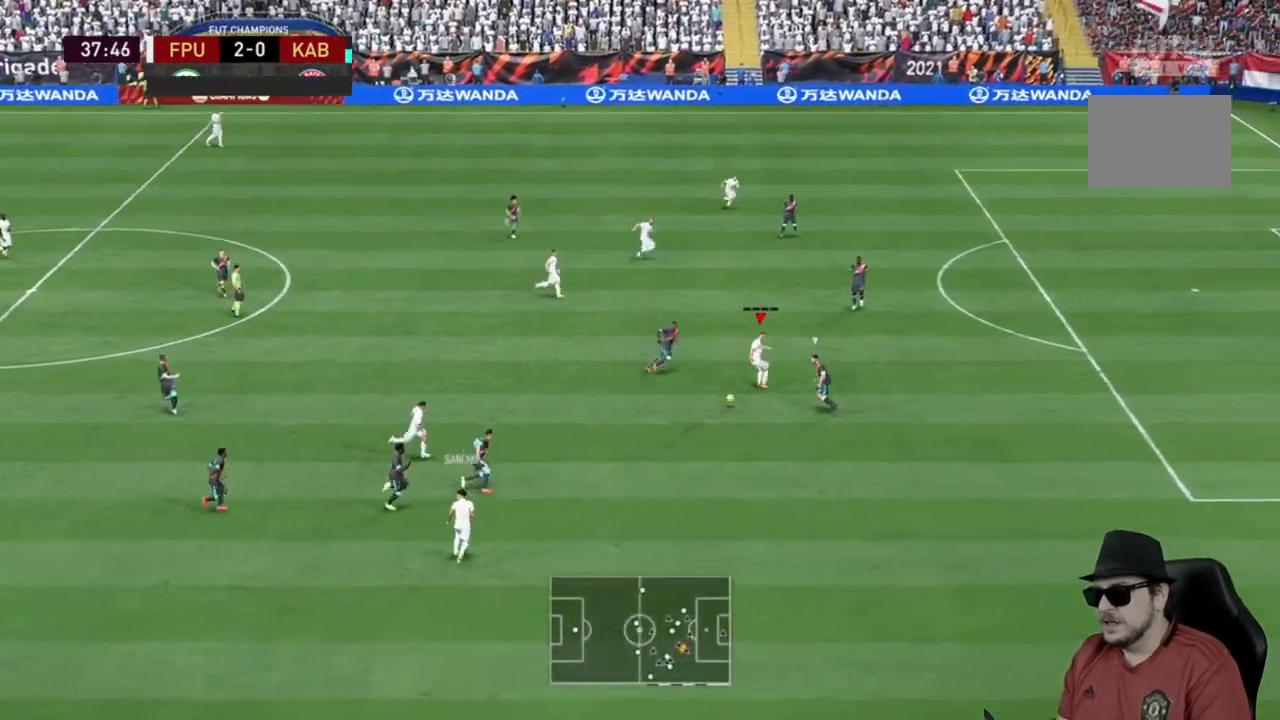
{"dt_ms": 500, "buttons": ["Y"], "left_stick": "down-right", "right_stick": "center", "events": [[233, "R2", "up"], [250, "left_stick", "down-right"], [417, "Y", "down"]]}
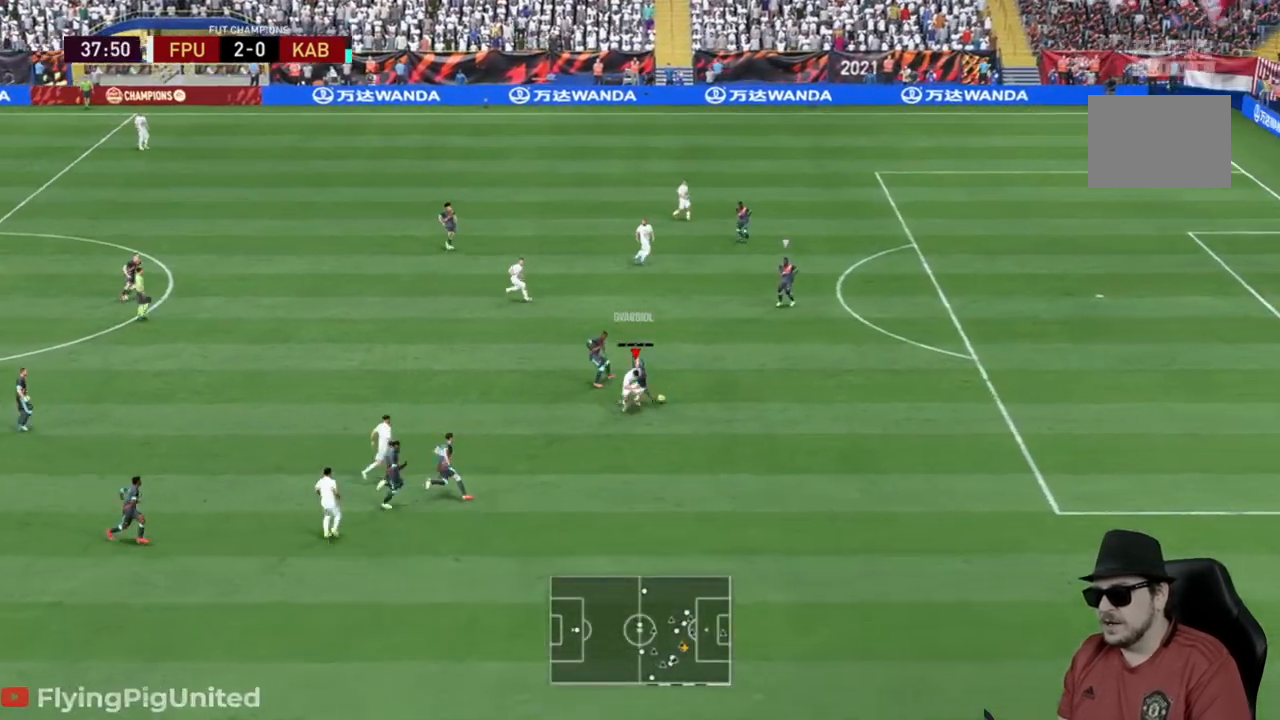
{"dt_ms": 500, "buttons": ["R2"], "left_stick": "up", "right_stick": "center", "events": [[50, "Y", "up"], [167, "R2", "down"], [417, "left_stick", "up"]]}
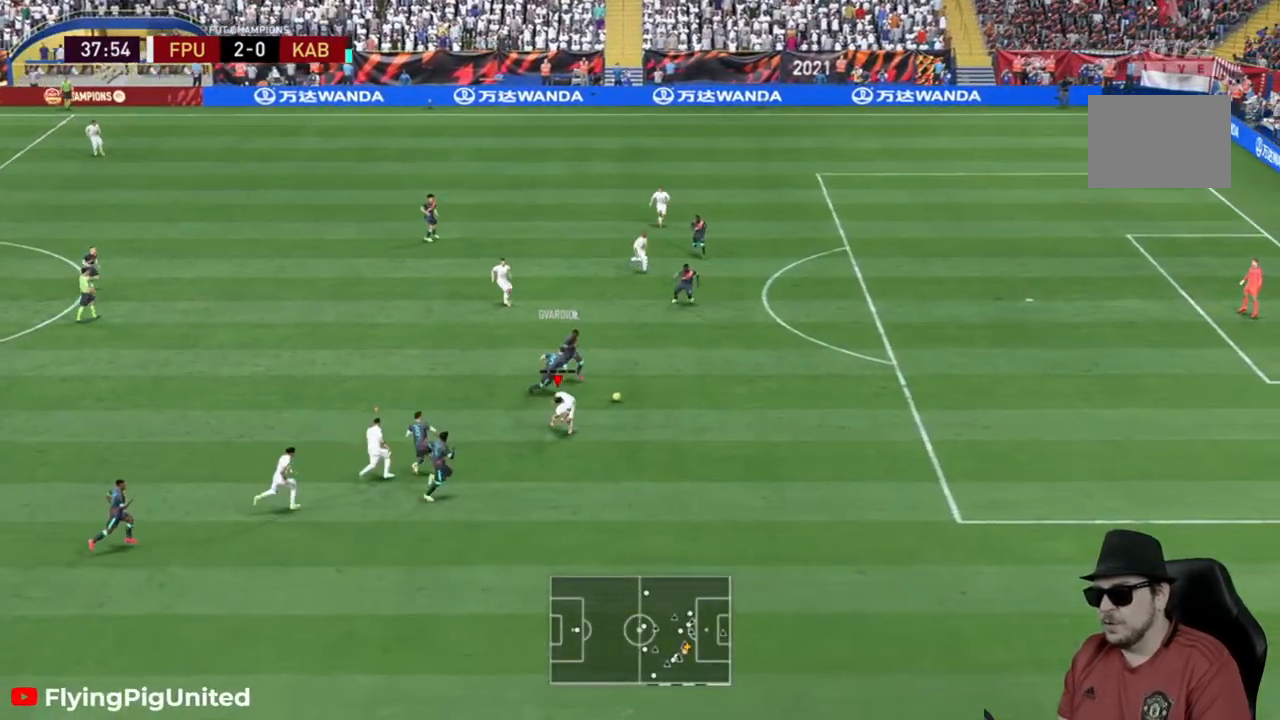
{"dt_ms": 500, "buttons": ["R2"], "left_stick": "up-left", "right_stick": "center", "events": [[367, "left_stick", "up-left"]]}
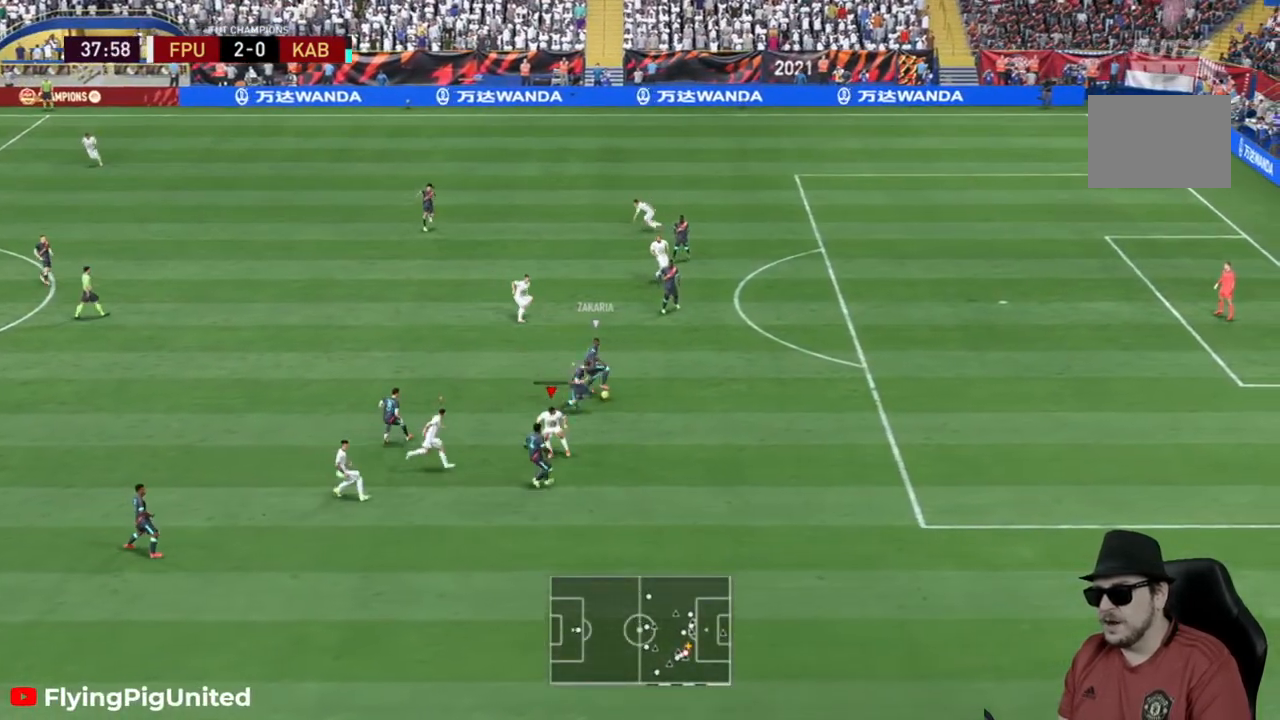
{"dt_ms": 500, "buttons": ["R2"], "left_stick": "up-left", "right_stick": "center", "events": []}
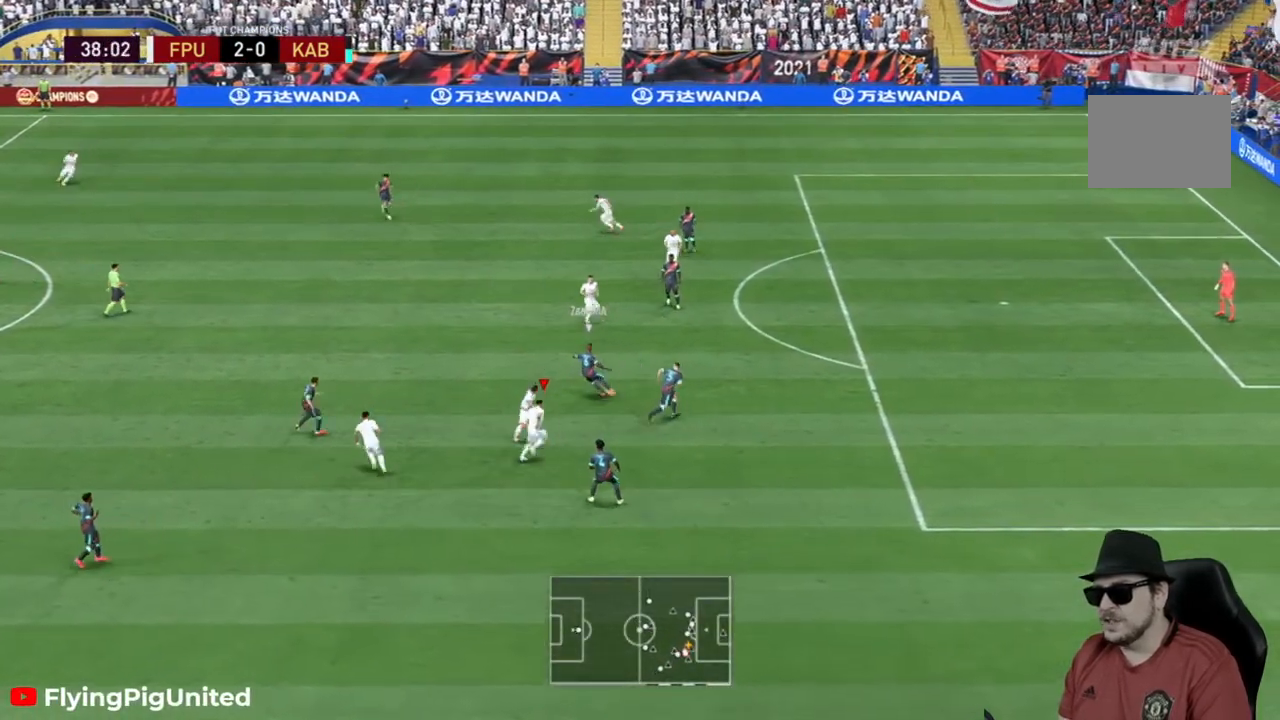
{"dt_ms": 500, "buttons": ["R2"], "left_stick": "up-left", "right_stick": "center", "events": []}
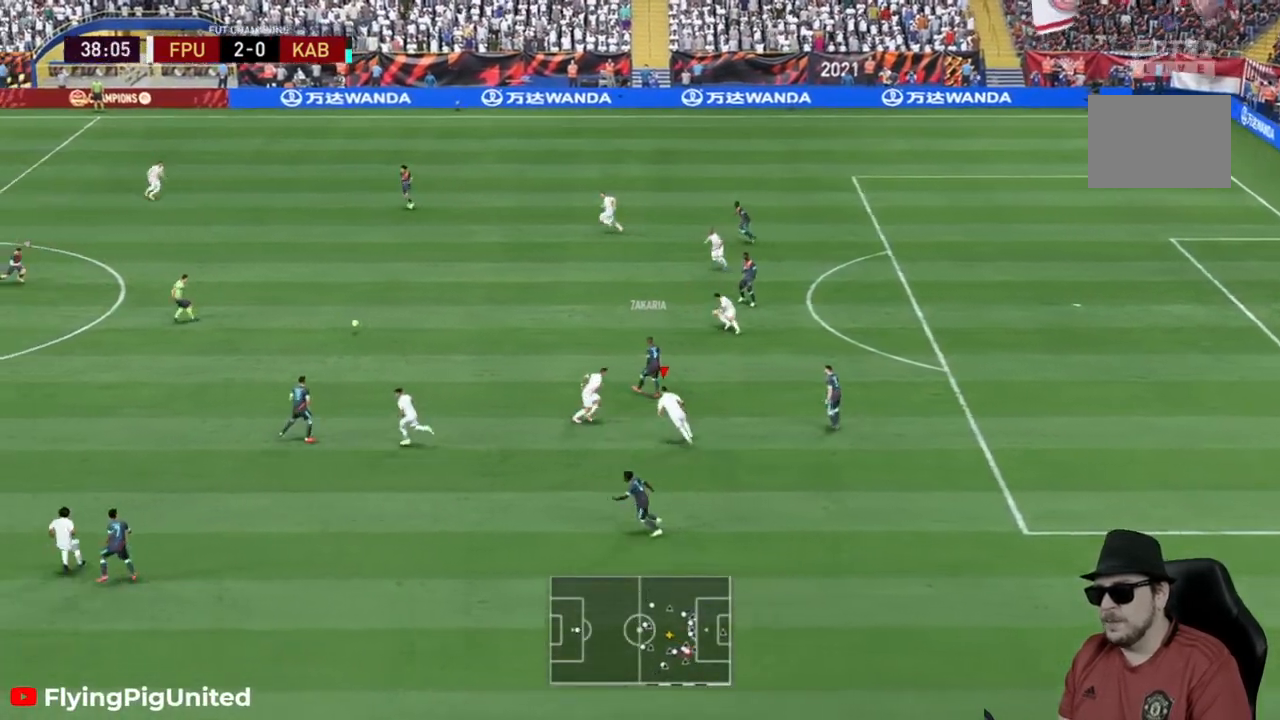
{"dt_ms": 500, "buttons": ["R2"], "left_stick": "right", "right_stick": "center", "events": [[67, "left_stick", "up-right"], [167, "left_stick", "right"]]}
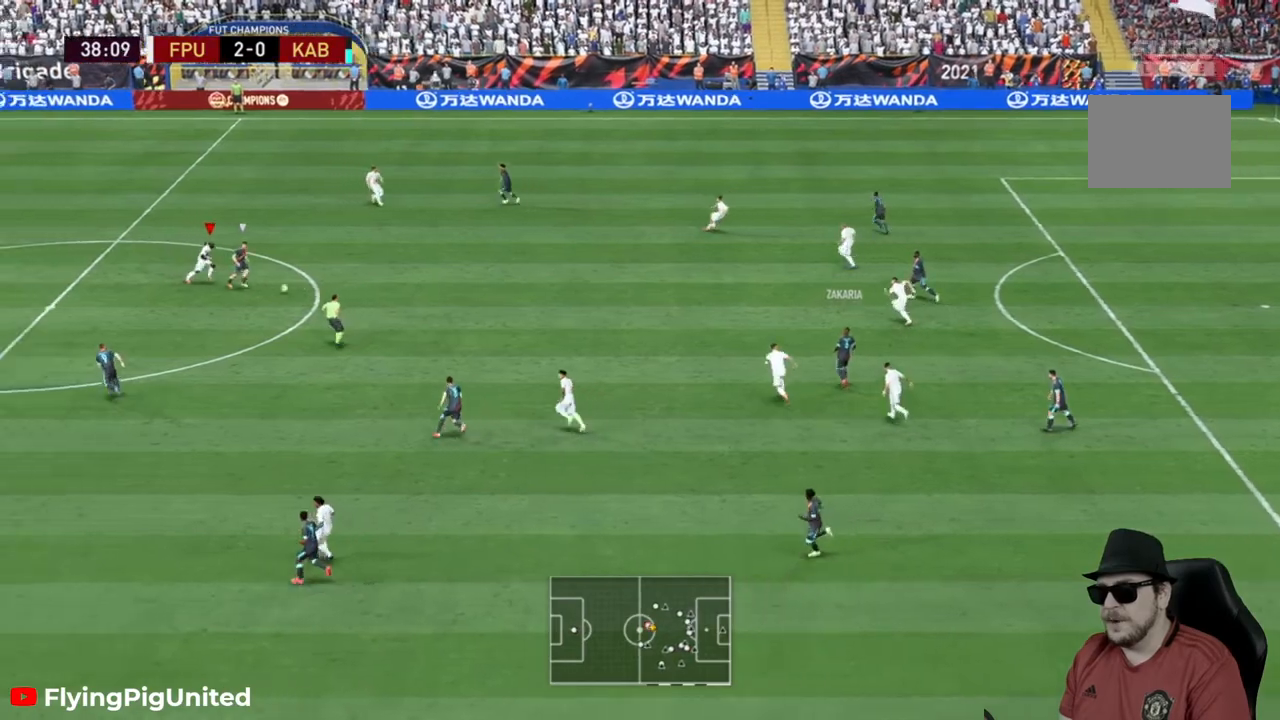
{"dt_ms": 500, "buttons": [], "left_stick": "down", "right_stick": "center", "events": [[283, "L2", "down"], [300, "left_stick", "down"], [317, "R2", "up"], [333, "L2", "up"]]}
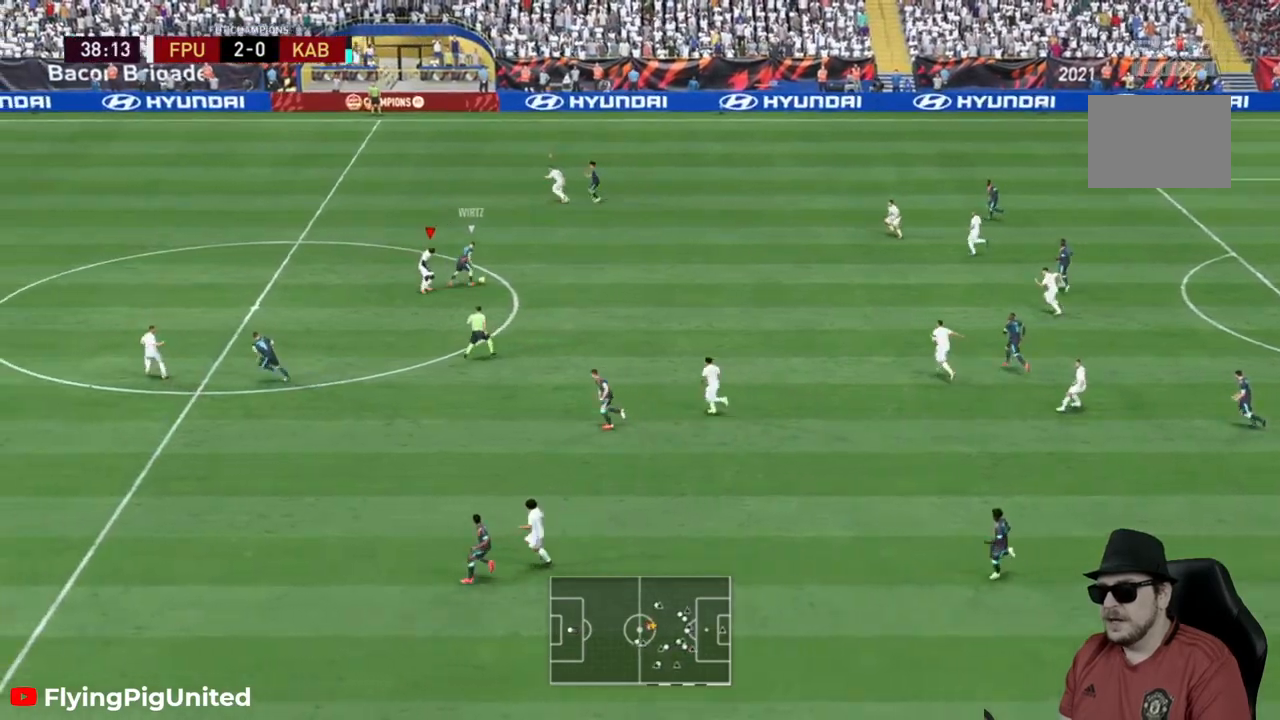
{"dt_ms": 500, "buttons": ["L2"], "left_stick": "up", "right_stick": "center", "events": [[100, "left_stick", "right"], [117, "R2", "down"], [133, "L2", "down"], [167, "left_stick", "up-right"], [300, "left_stick", "up"], [367, "R2", "up"]]}
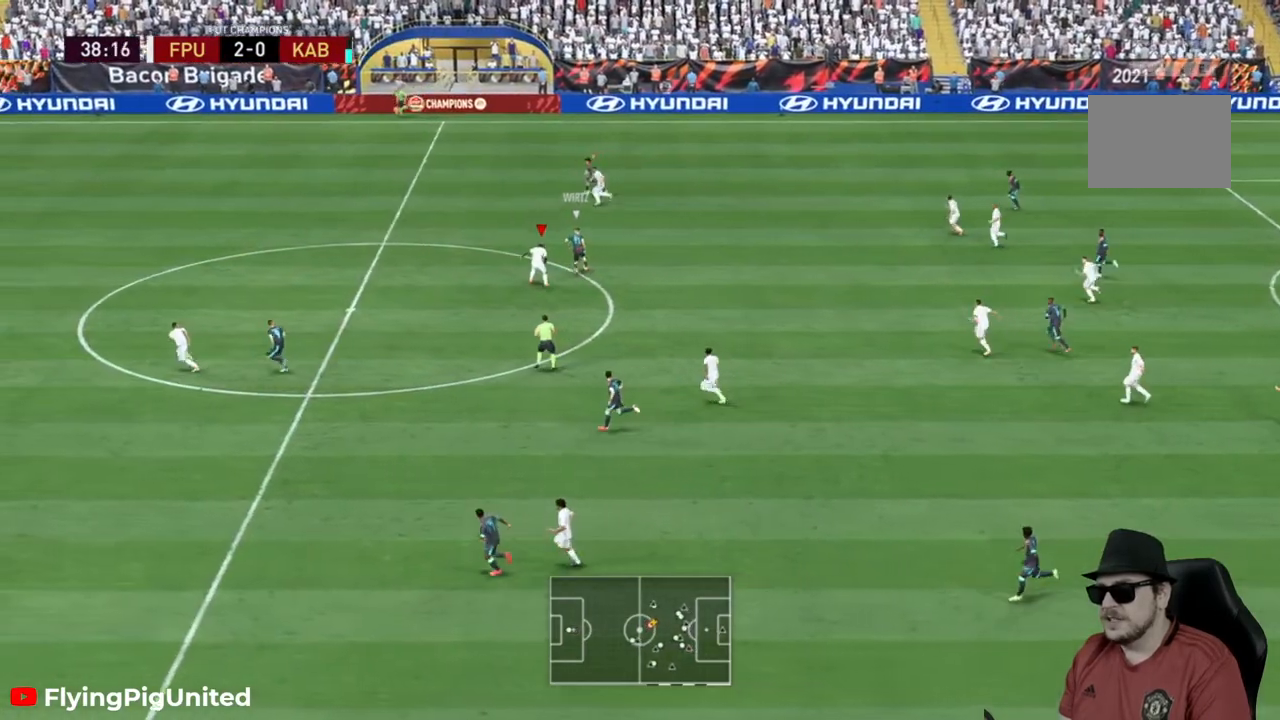
{"dt_ms": 500, "buttons": ["R2"], "left_stick": "up", "right_stick": "center", "events": [[33, "R2", "down"], [117, "L2", "up"], [133, "R2", "up"], [350, "R2", "down"]]}
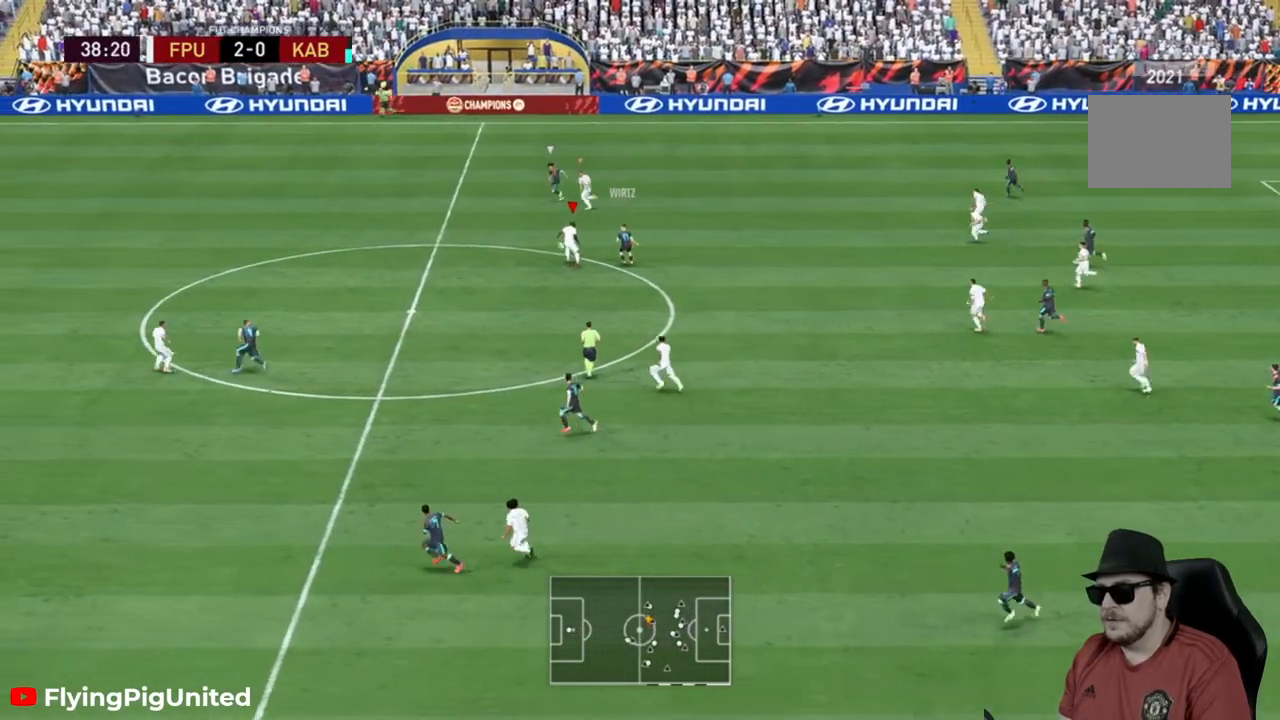
{"dt_ms": 500, "buttons": [], "left_stick": "up-left", "right_stick": "center", "events": [[150, "left_stick", "up-left"], [483, "R2", "up"]]}
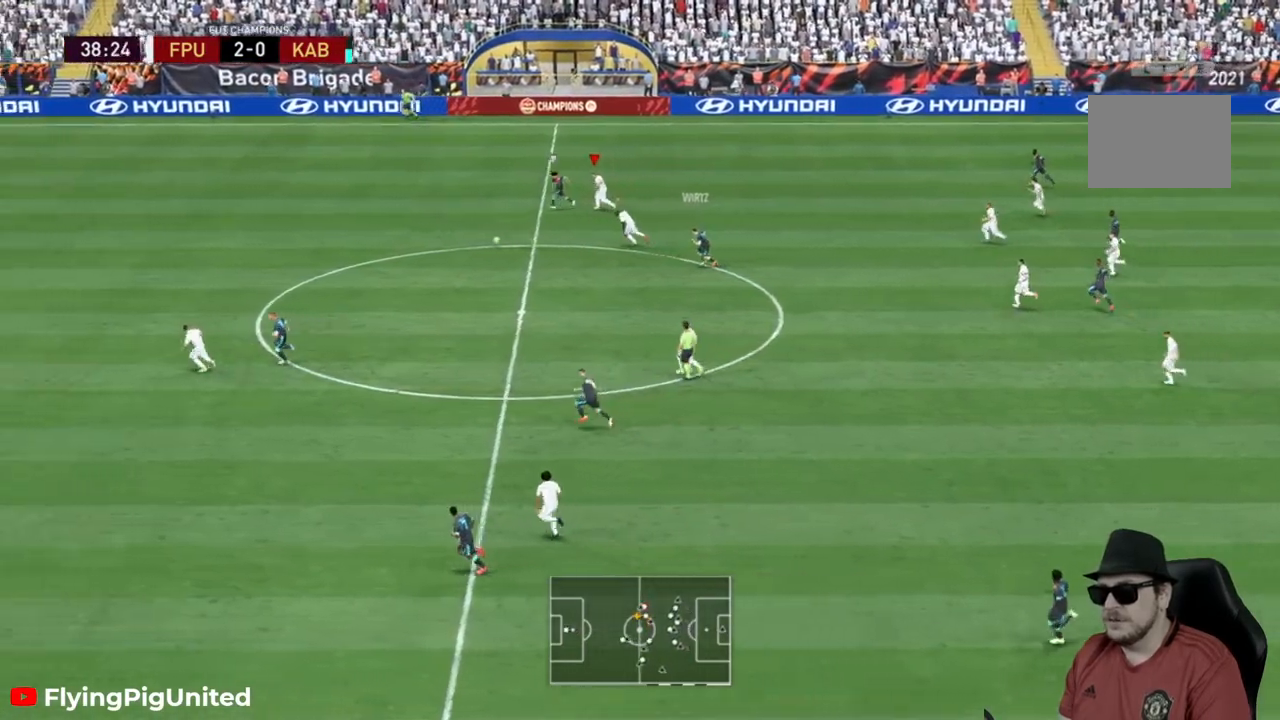
{"dt_ms": 500, "buttons": [], "left_stick": "up-left", "right_stick": "center", "events": [[17, "R2", "down"], [67, "R2", "up"]]}
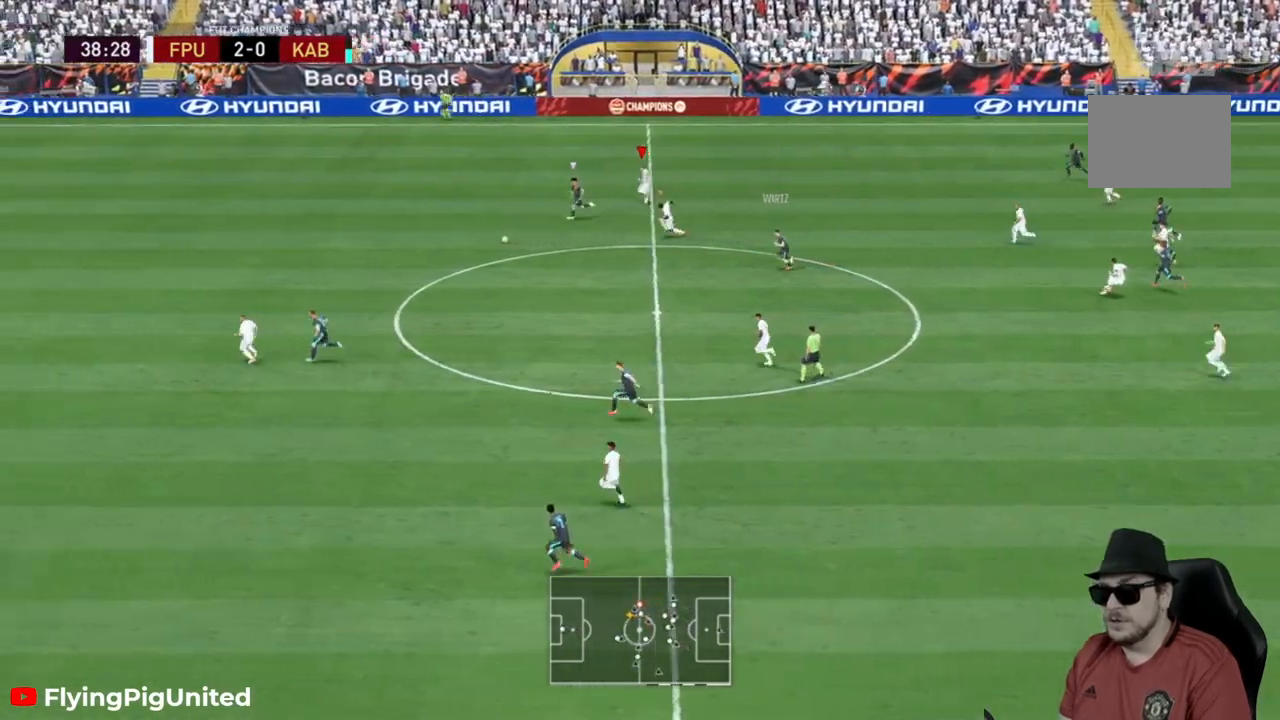
{"dt_ms": 500, "buttons": ["R2"], "left_stick": "left", "right_stick": "center", "events": [[133, "R2", "down"], [450, "left_stick", "left"]]}
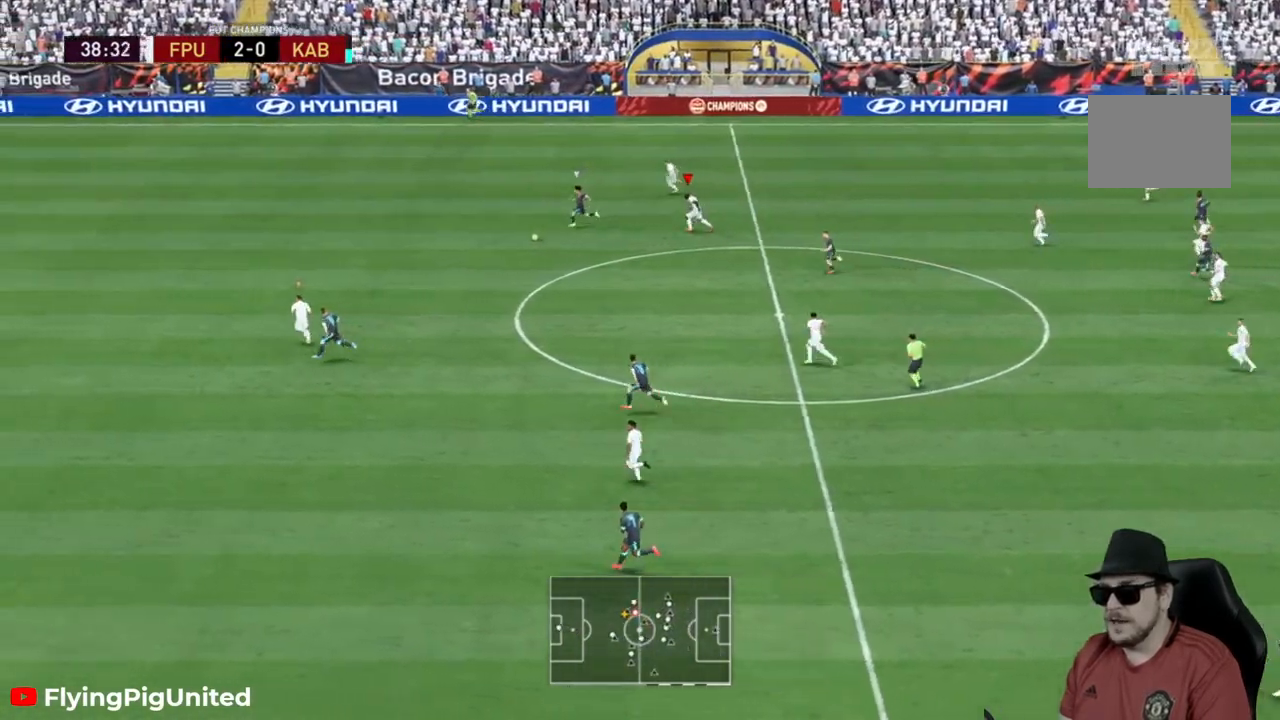
{"dt_ms": 500, "buttons": [], "left_stick": "left", "right_stick": "center", "events": [[67, "R2", "up"], [250, "right_stick", "down"], [367, "right_stick", "center"], [450, "R2", "down"], [500, "R2", "up"]]}
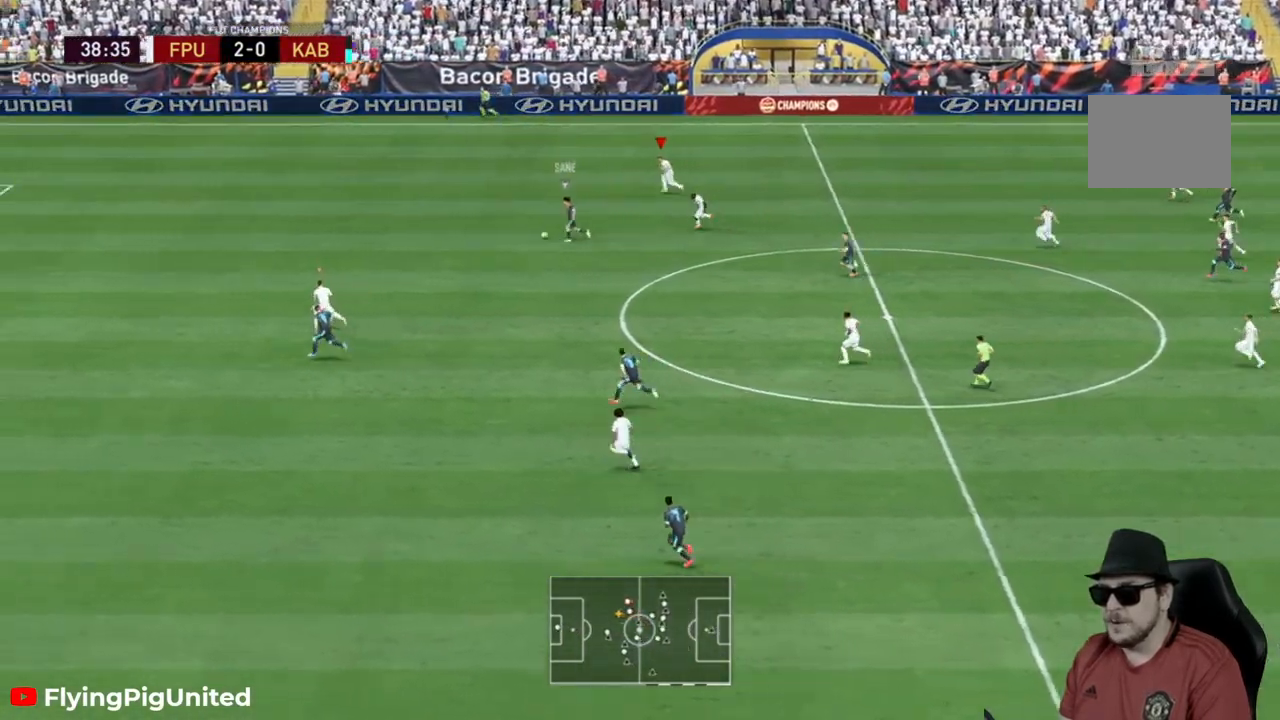
{"dt_ms": 1000, "buttons": ["R2"], "left_stick": "up", "right_stick": "center"}
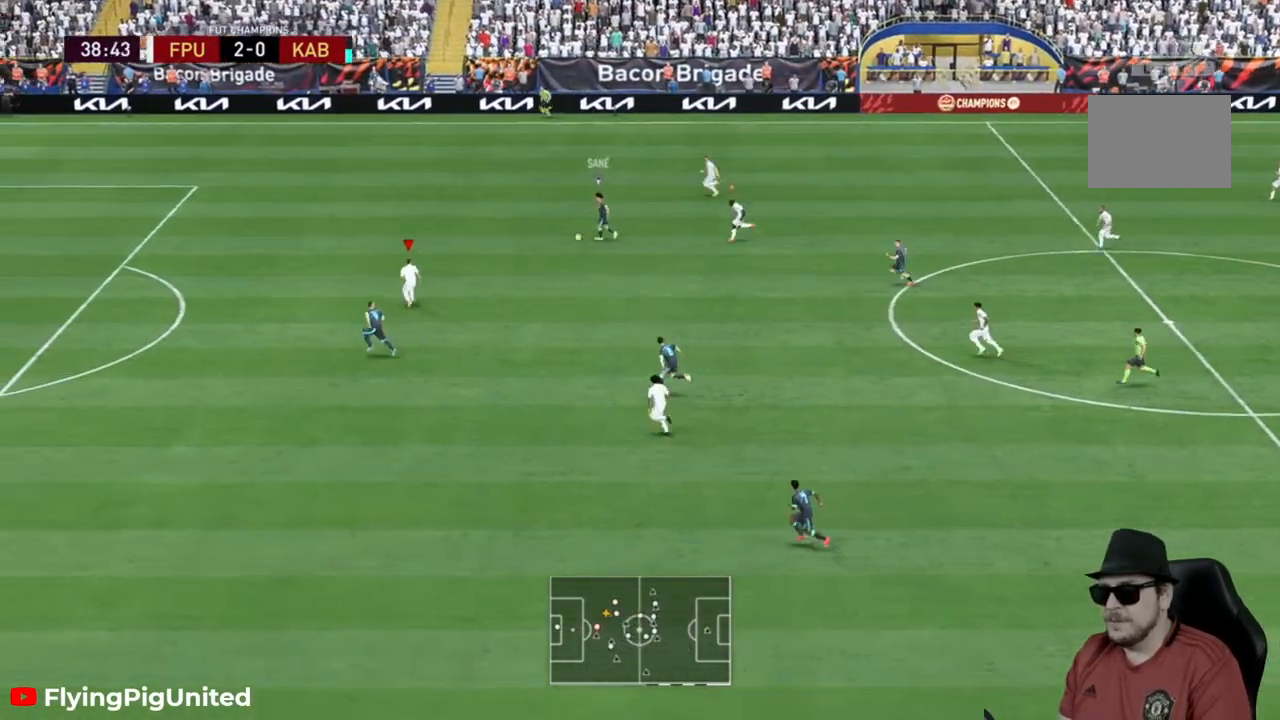
{"dt_ms": 500, "buttons": ["R2"], "left_stick": "up-left", "right_stick": "center", "events": [[133, "R2", "up"], [350, "R2", "down"], [350, "left_stick", "up-left"]]}
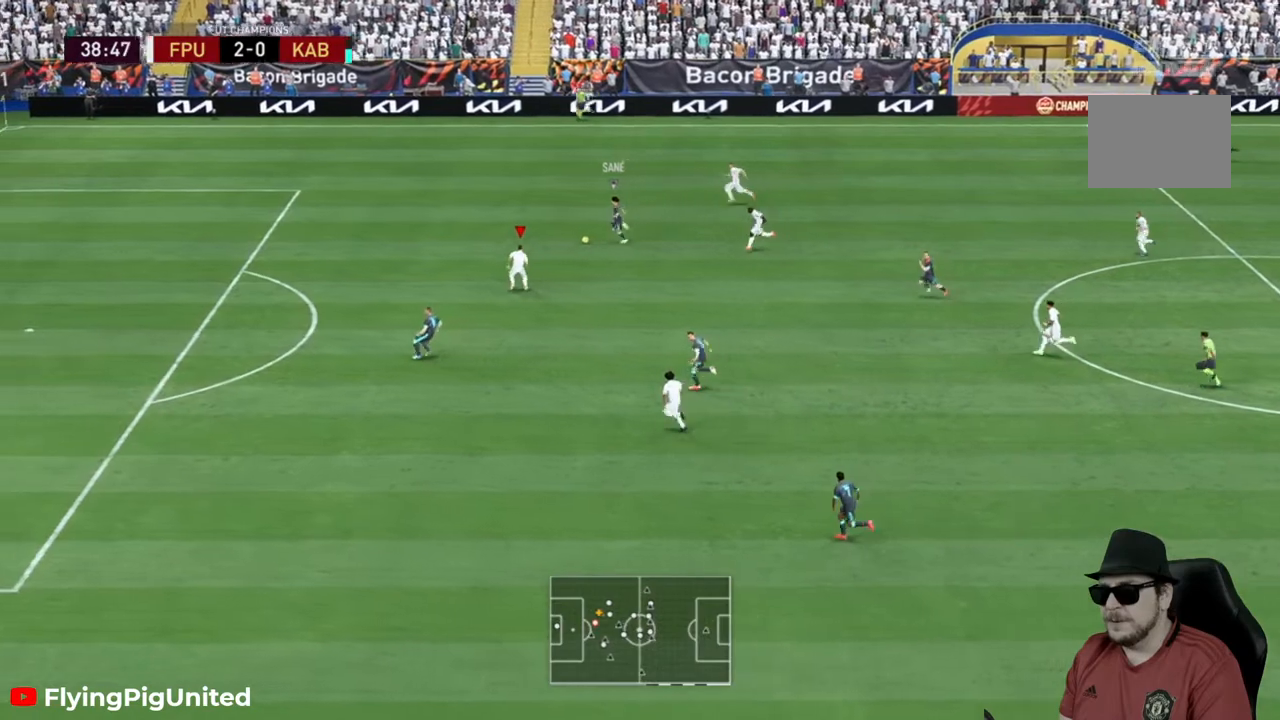
{"dt_ms": 500, "buttons": ["R2"], "left_stick": "up-left", "right_stick": "center", "events": []}
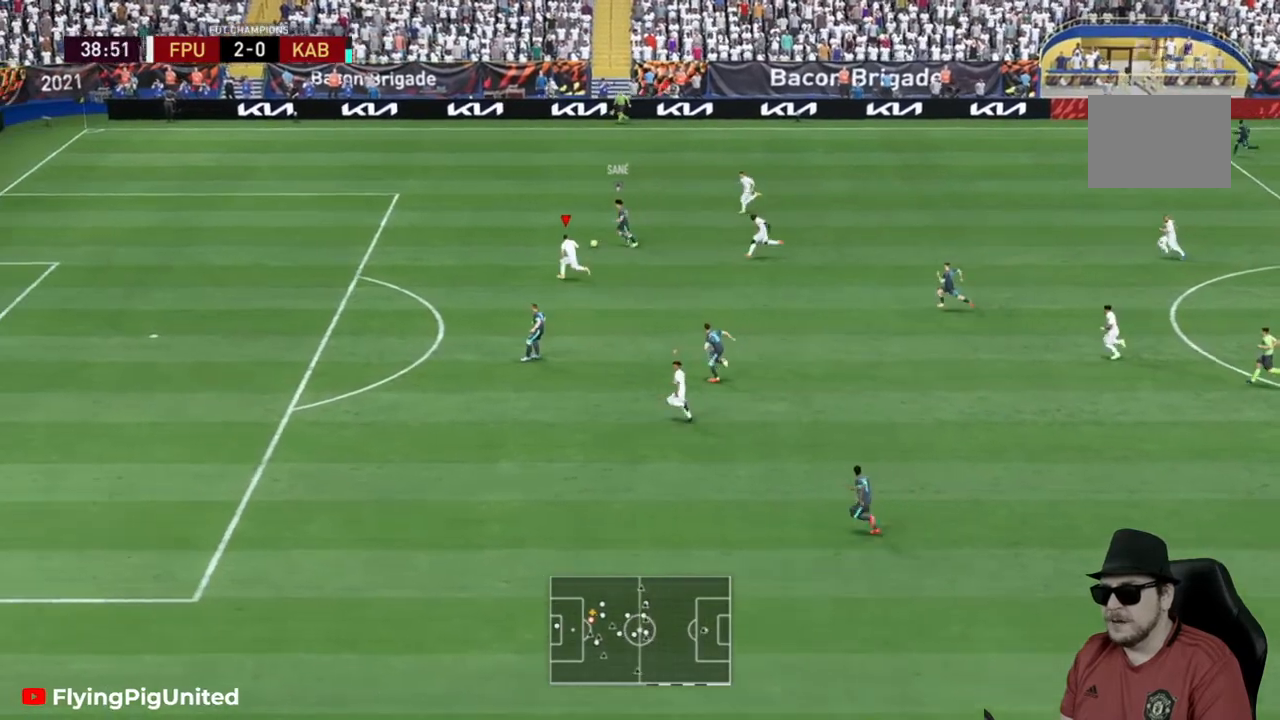
{"dt_ms": 500, "buttons": ["R2"], "left_stick": "up-left", "right_stick": "center", "events": []}
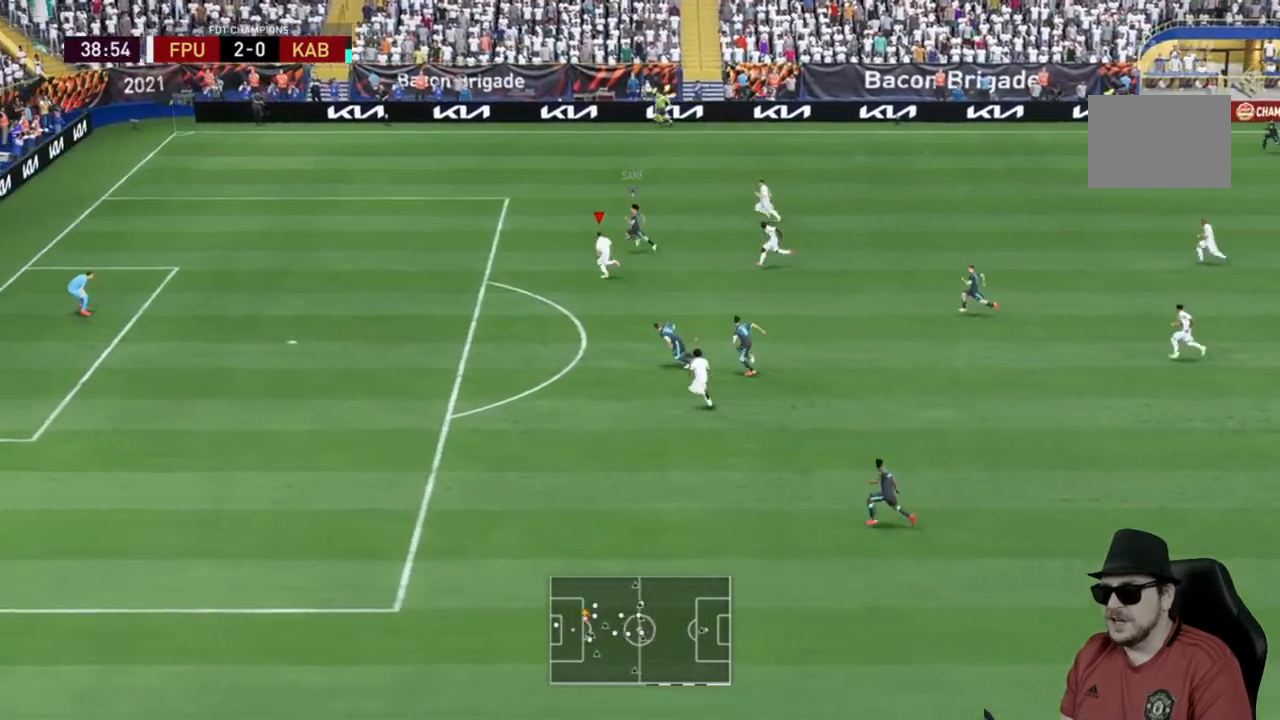
{"dt_ms": 500, "buttons": ["R2"], "left_stick": "up-left", "right_stick": "center", "events": []}
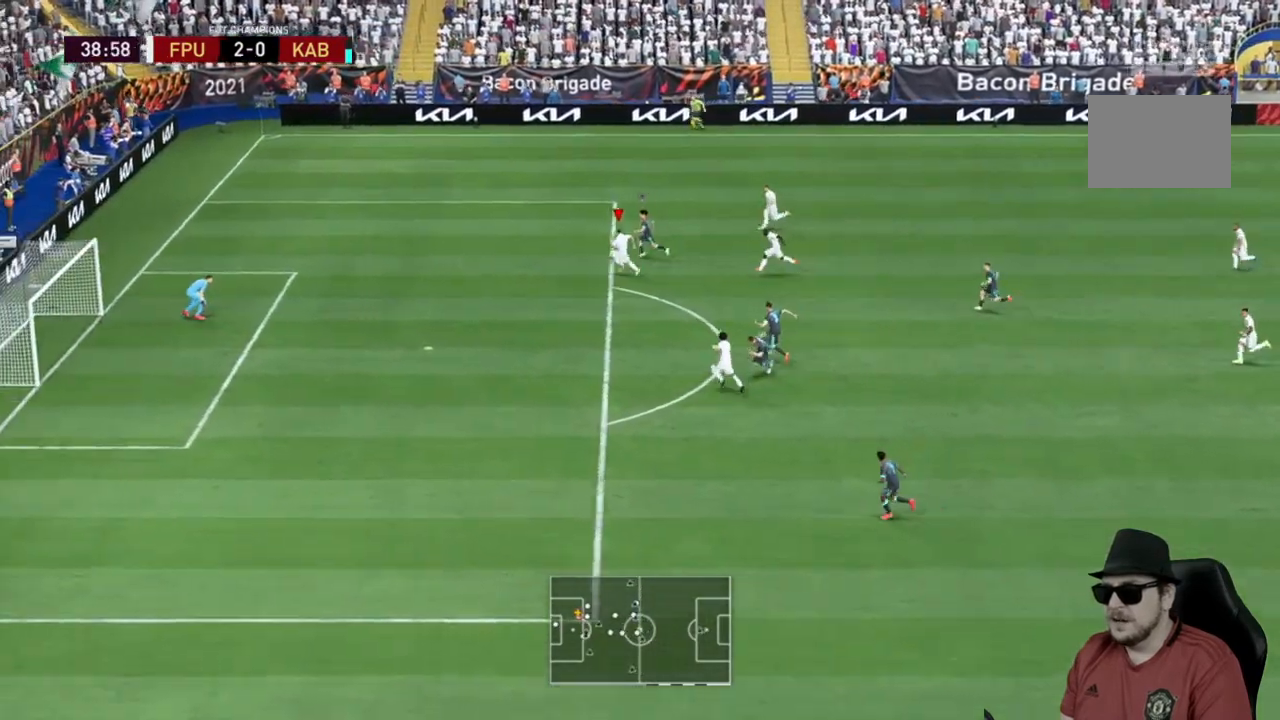
{"dt_ms": 500, "buttons": ["R2"], "left_stick": "up-left", "right_stick": "center", "events": []}
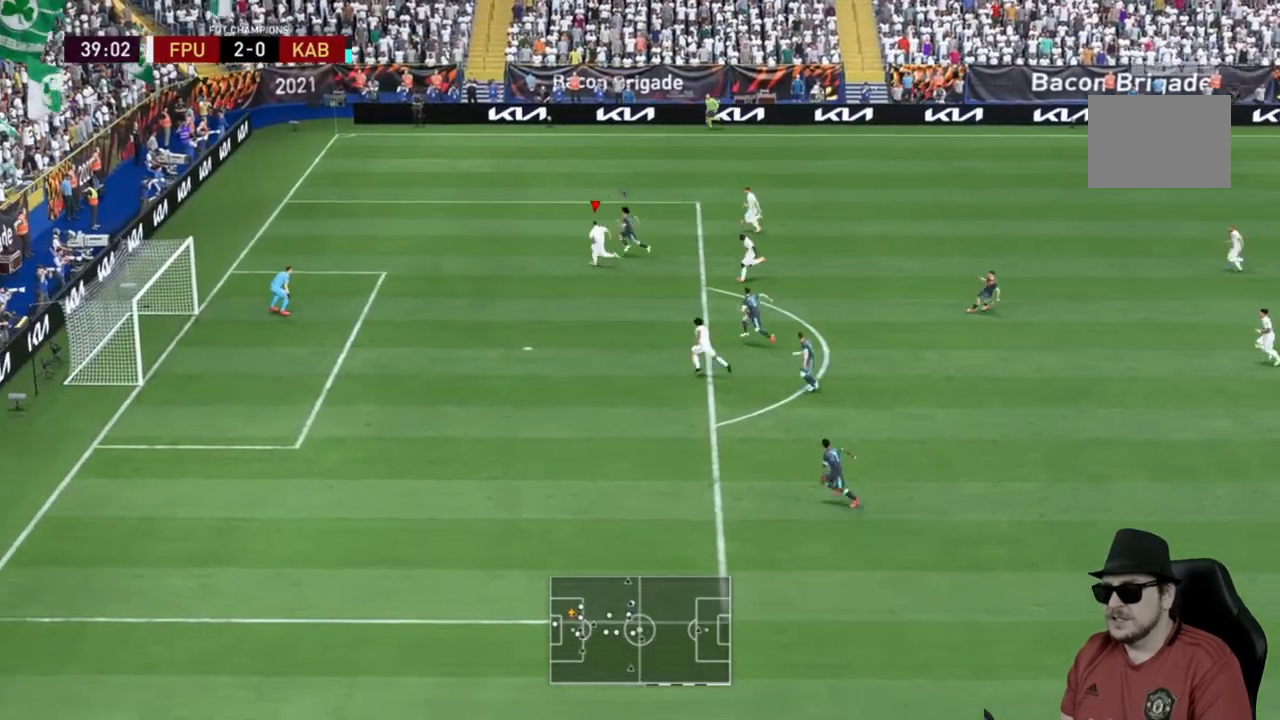
{"dt_ms": 500, "buttons": ["L2", "R2"], "left_stick": "up-left", "right_stick": "center", "events": [[167, "B", "down"], [217, "B", "up"], [467, "L2", "down"]]}
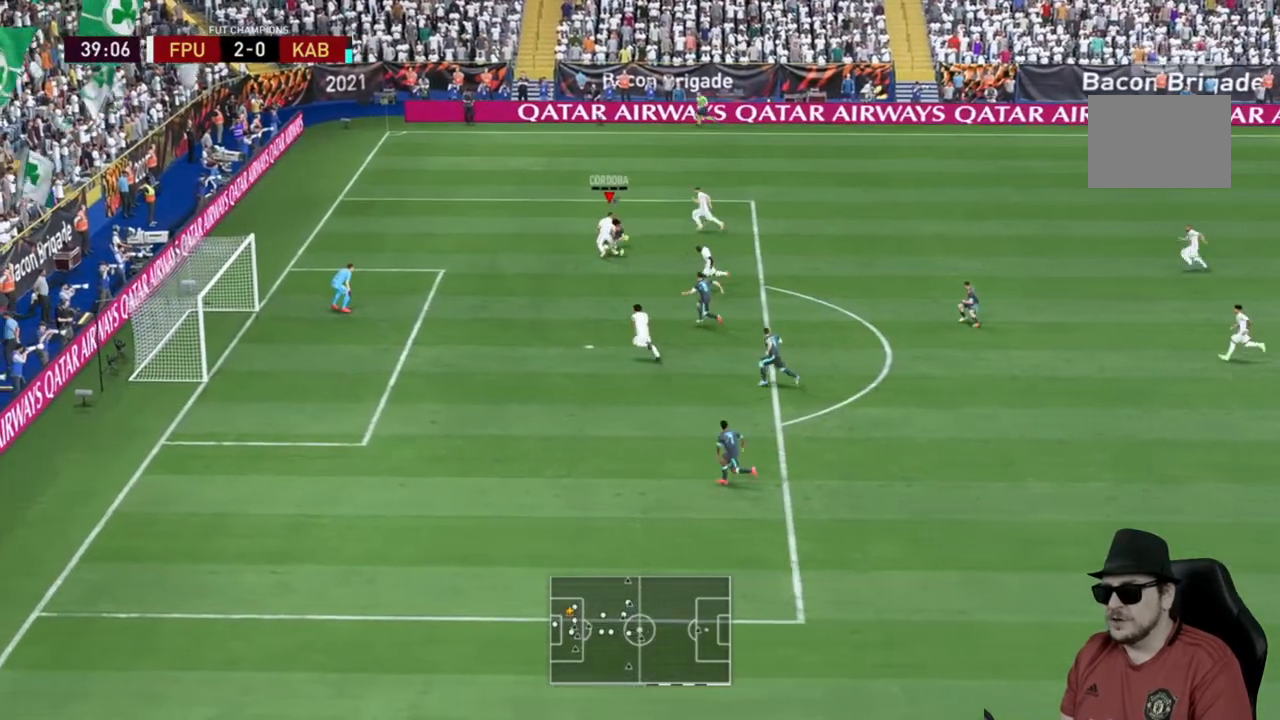
{"dt_ms": 500, "buttons": ["R2"], "left_stick": "up-right", "right_stick": "center", "events": [[233, "L2", "up"], [250, "left_stick", "up-right"]]}
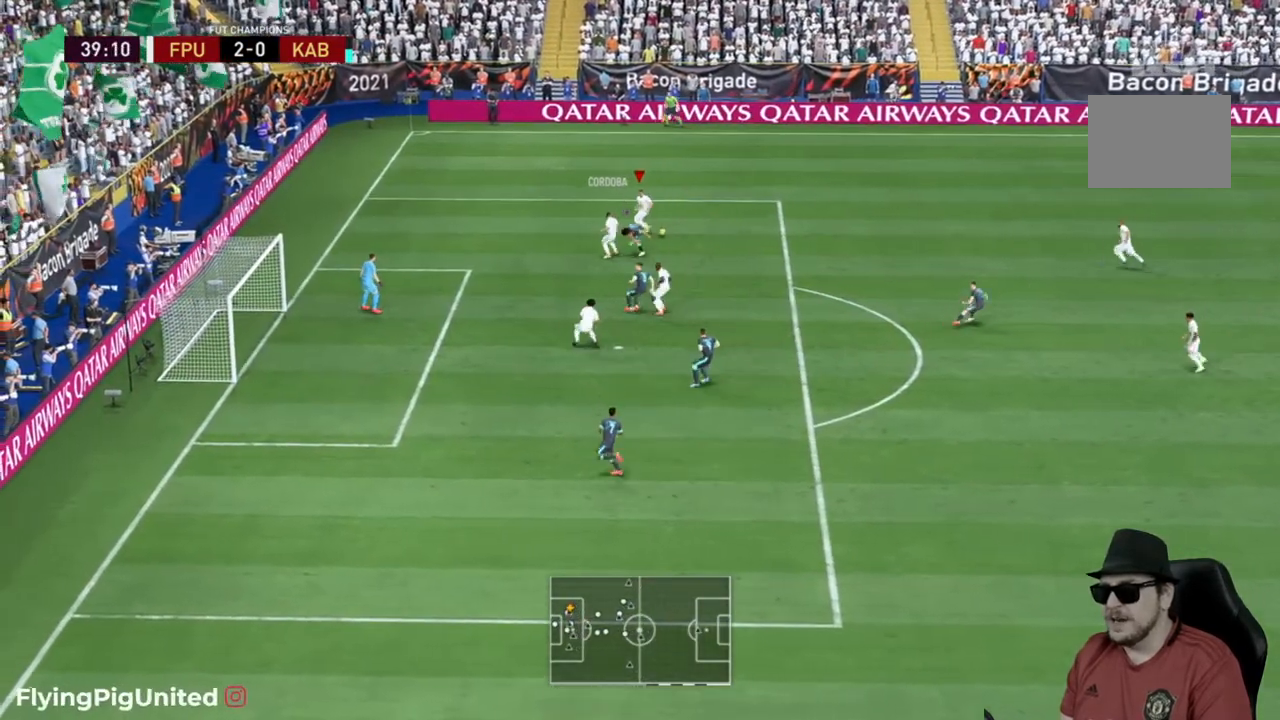
{"dt_ms": 500, "buttons": [], "left_stick": "up-right", "right_stick": "center"}
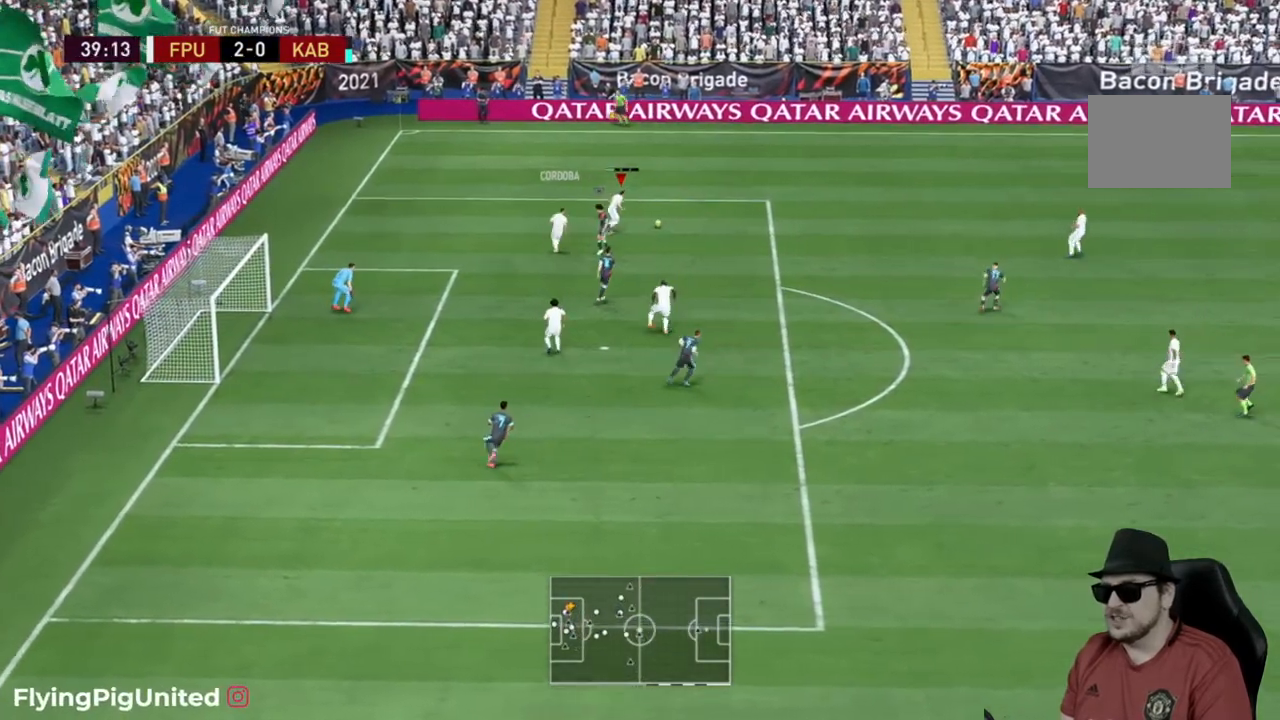
{"dt_ms": 500, "buttons": [], "left_stick": "up-right", "right_stick": "center"}
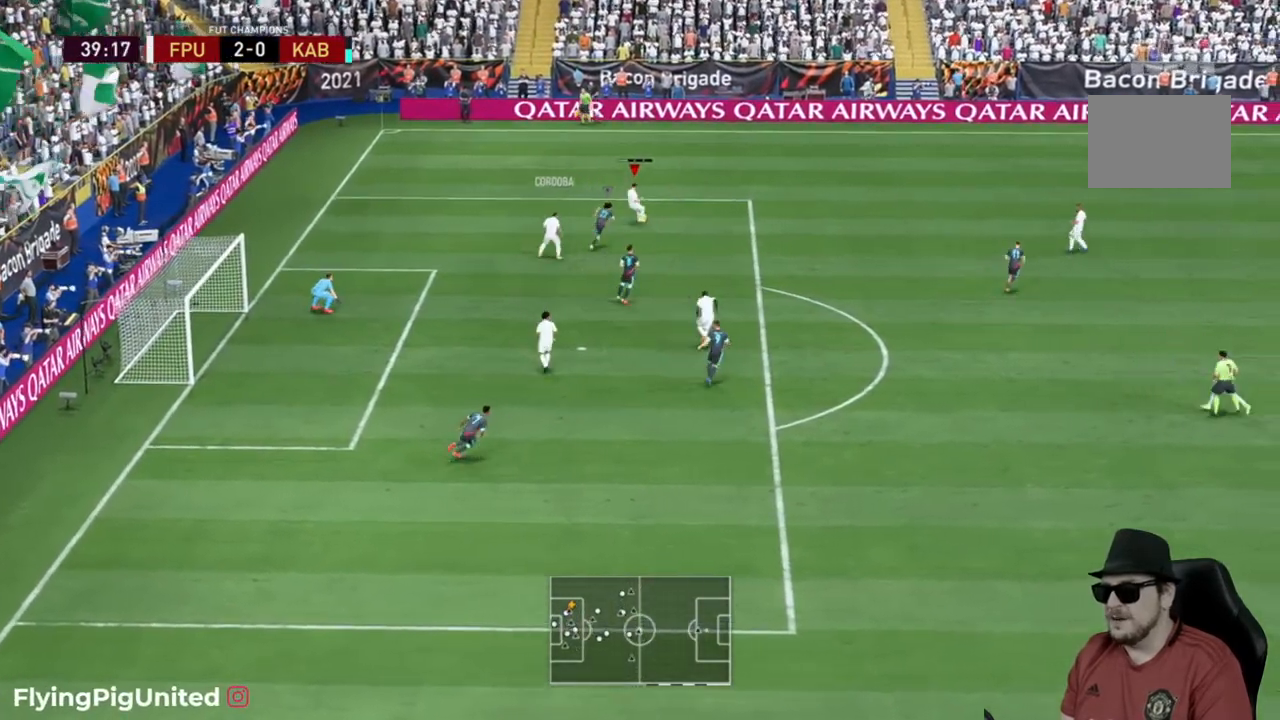
{"dt_ms": 500, "buttons": ["R2"], "left_stick": "up-right", "right_stick": "center", "events": [[67, "left_stick", "center"], [233, "left_stick", "up-right"], [483, "R2", "down"]]}
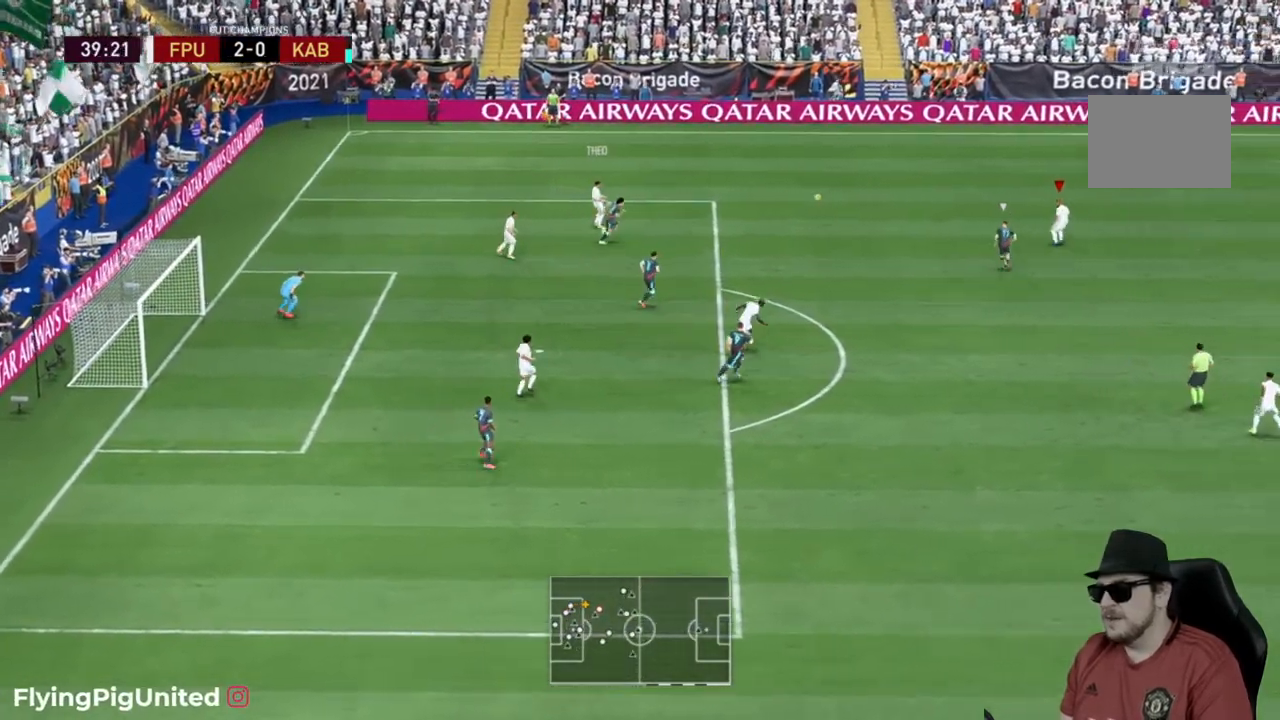
{"dt_ms": 500, "buttons": ["R2"], "left_stick": "up-right", "right_stick": "center", "events": []}
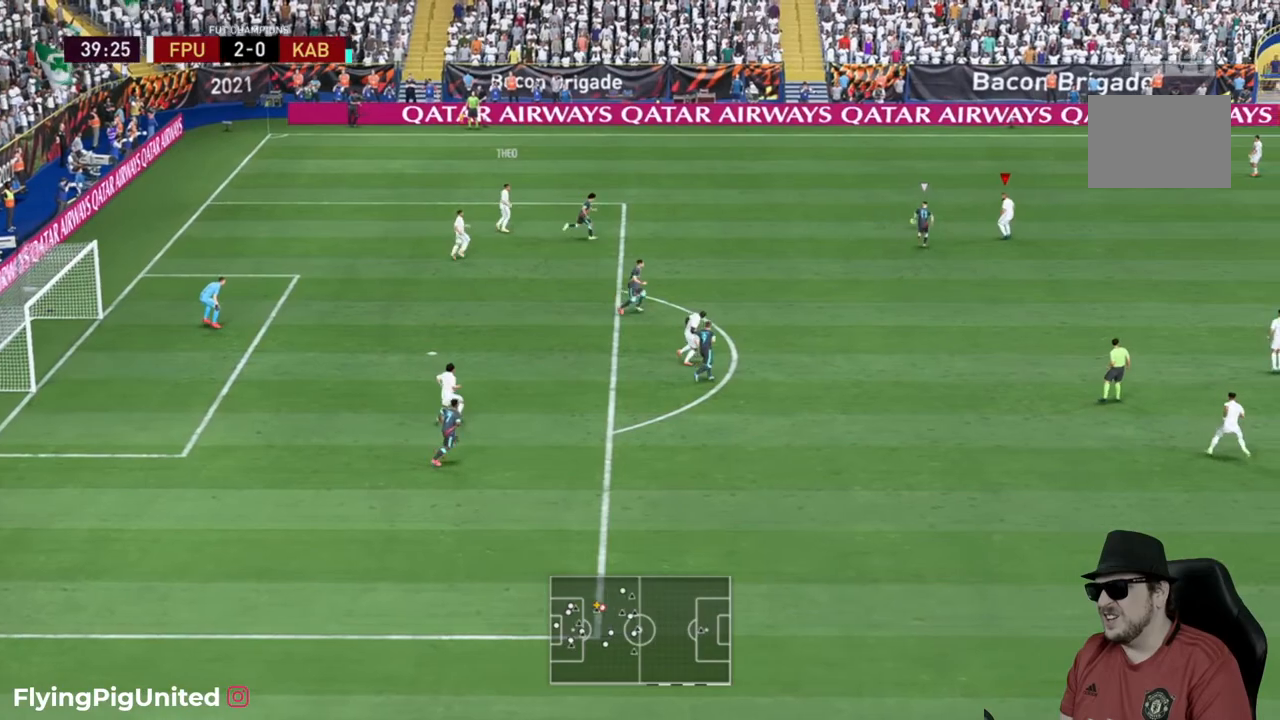
{"dt_ms": 500, "buttons": ["R2"], "left_stick": "right", "right_stick": "center", "events": [[267, "left_stick", "right"]]}
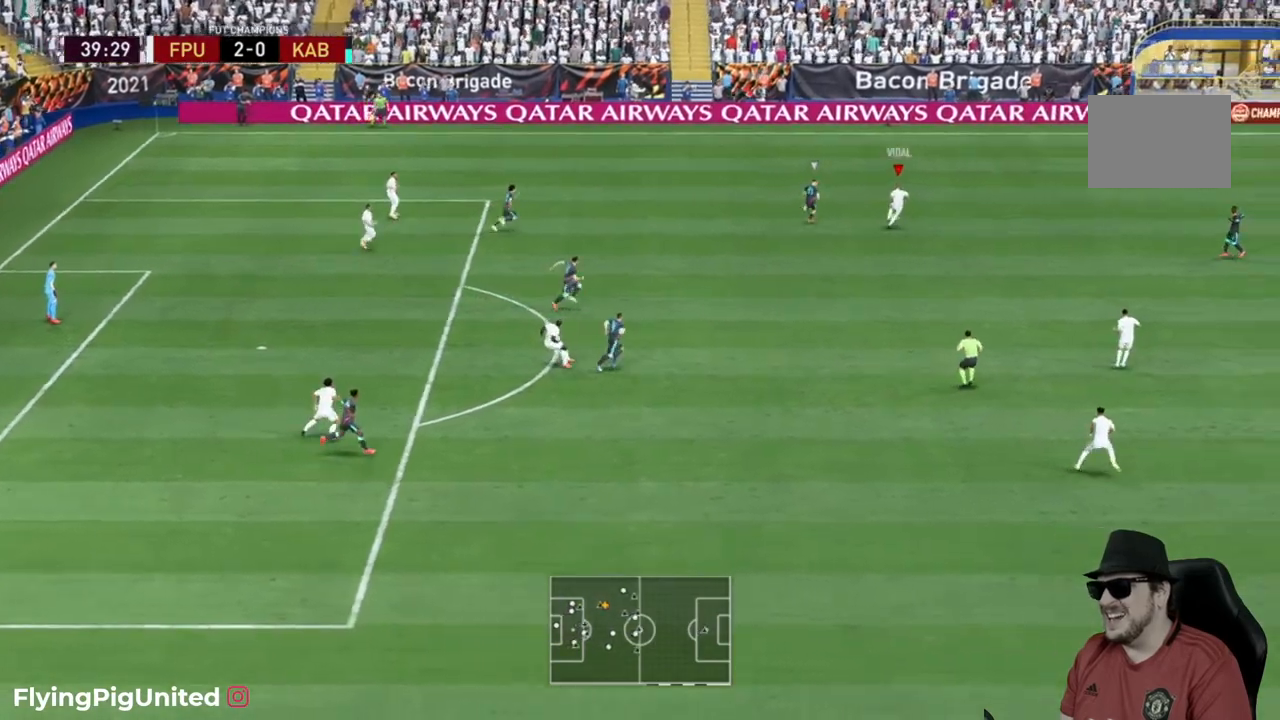
{"dt_ms": 500, "buttons": [], "left_stick": "down-right", "right_stick": "center", "events": [[350, "left_stick", "down-right"], [383, "R2", "up"]]}
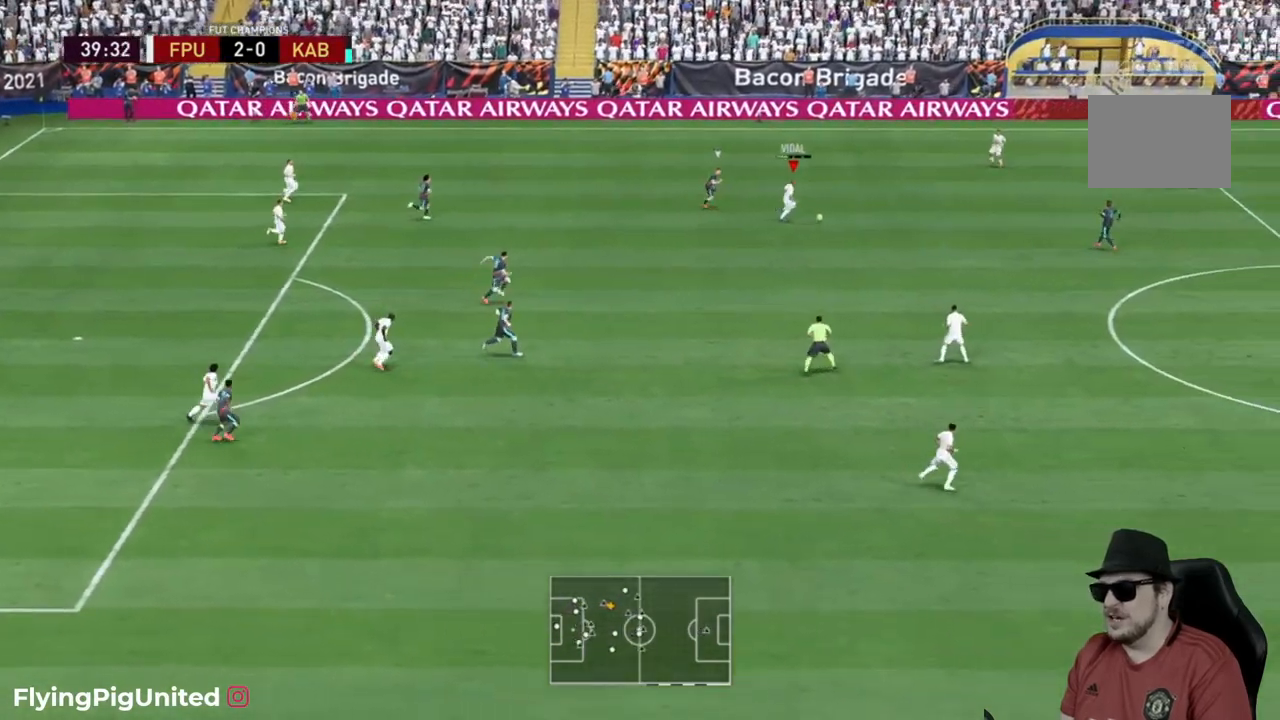
{"dt_ms": 500, "buttons": [], "left_stick": "down-right", "right_stick": "center", "events": []}
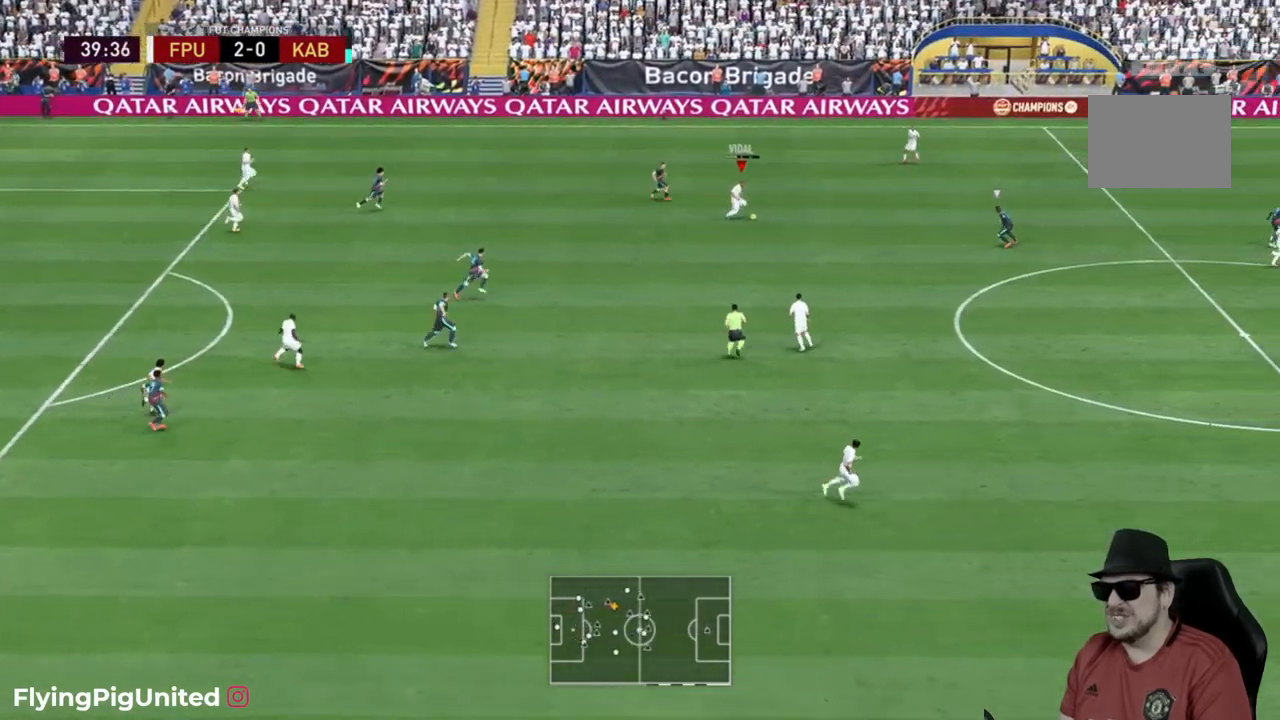
{"dt_ms": 500, "buttons": [], "left_stick": "down-right", "right_stick": "center", "events": []}
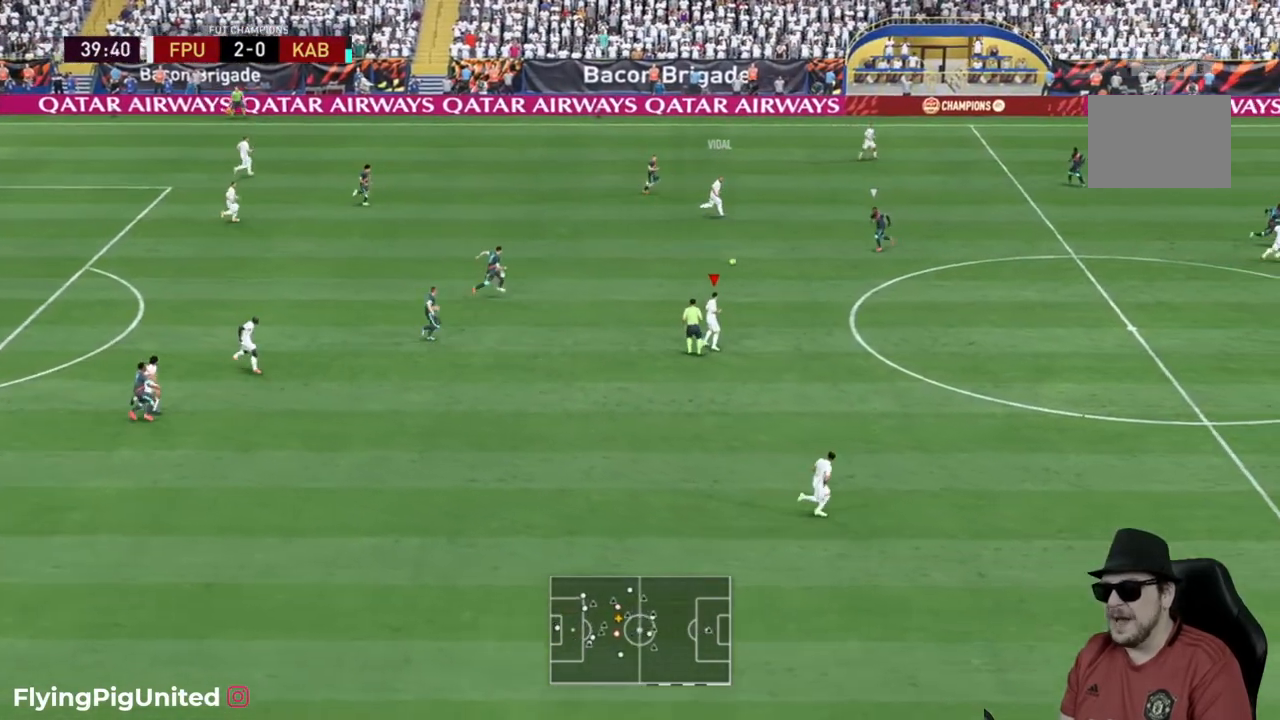
{"dt_ms": 500, "buttons": ["Y"], "left_stick": "down-right", "right_stick": "center", "events": [[400, "Y", "down"]]}